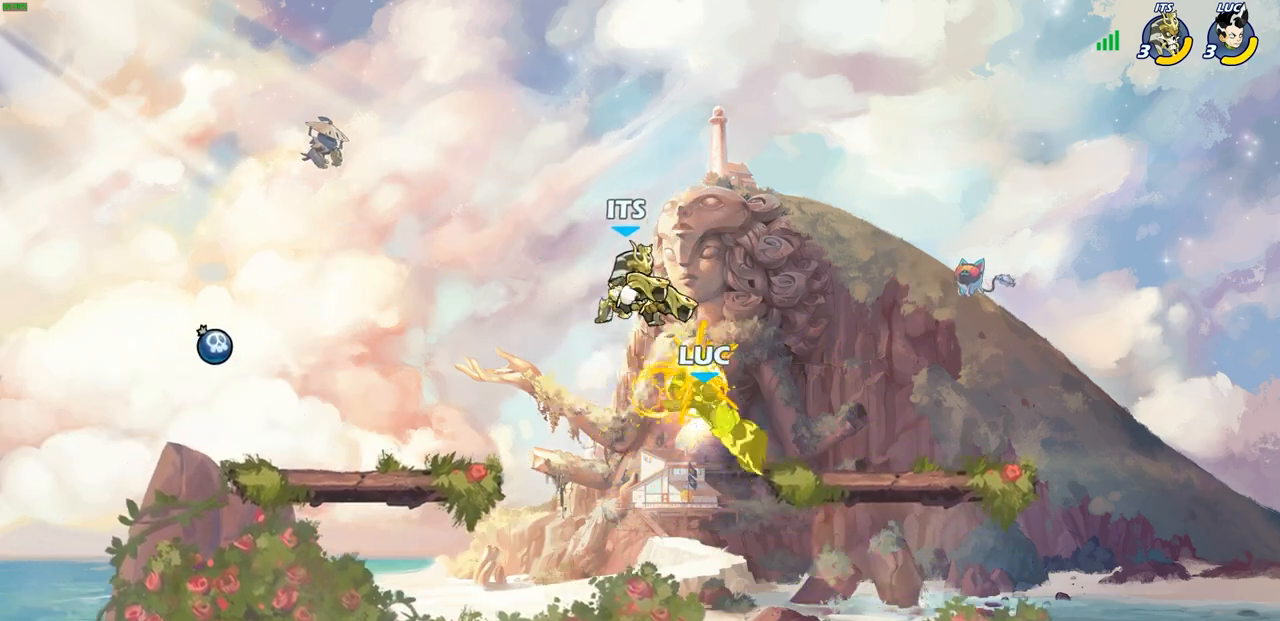
Gameplay with a controller (PlayStation layout); each line is a JSON object with the inputs held at the frame after it. "events" lists button and stick changes between this image and that frame as [ms after this image, input, new state], when the widget could be followed in between.
{"buttons": ["SQUARE", "R1", "R2"], "left_stick": "down", "right_stick": "center", "events": [[233, "CROSS", "down"], [367, "CROSS", "up"], [383, "R1", "down"], [383, "R2", "down"], [383, "left_stick", "down"], [417, "SQUARE", "down"]]}
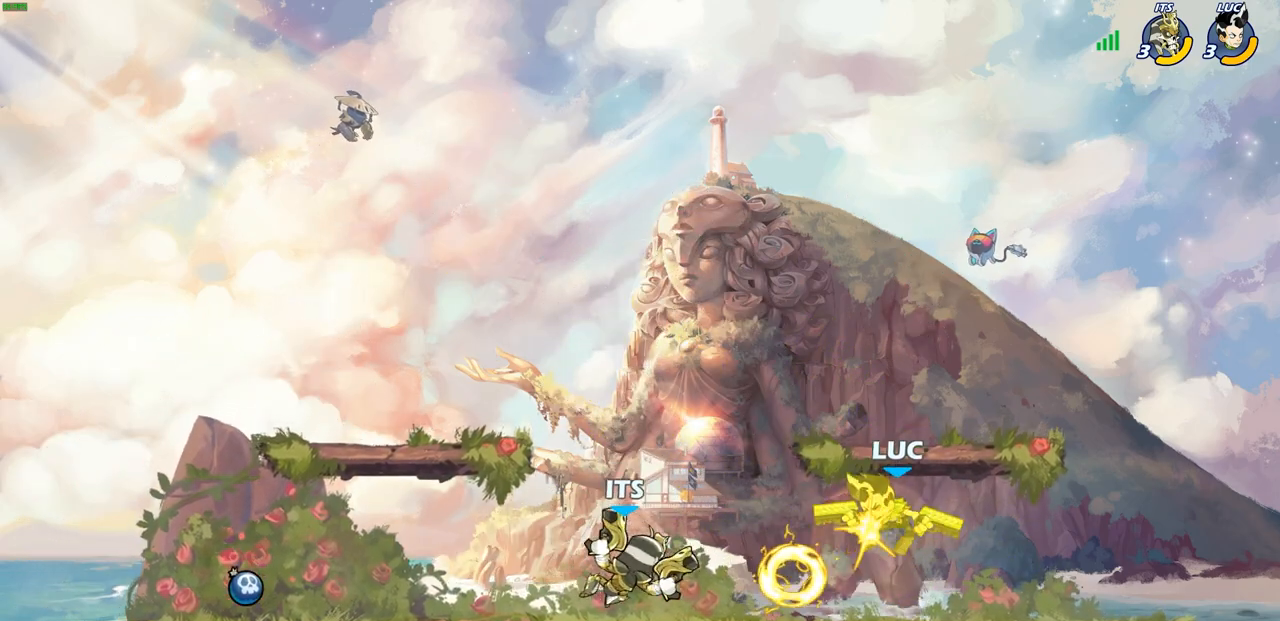
{"buttons": ["CROSS"], "left_stick": "up-left", "right_stick": "center", "events": [[17, "R1", "up"], [17, "R2", "up"], [17, "SQUARE", "up"], [33, "left_stick", "center"], [317, "left_stick", "up-left"], [483, "CROSS", "down"]]}
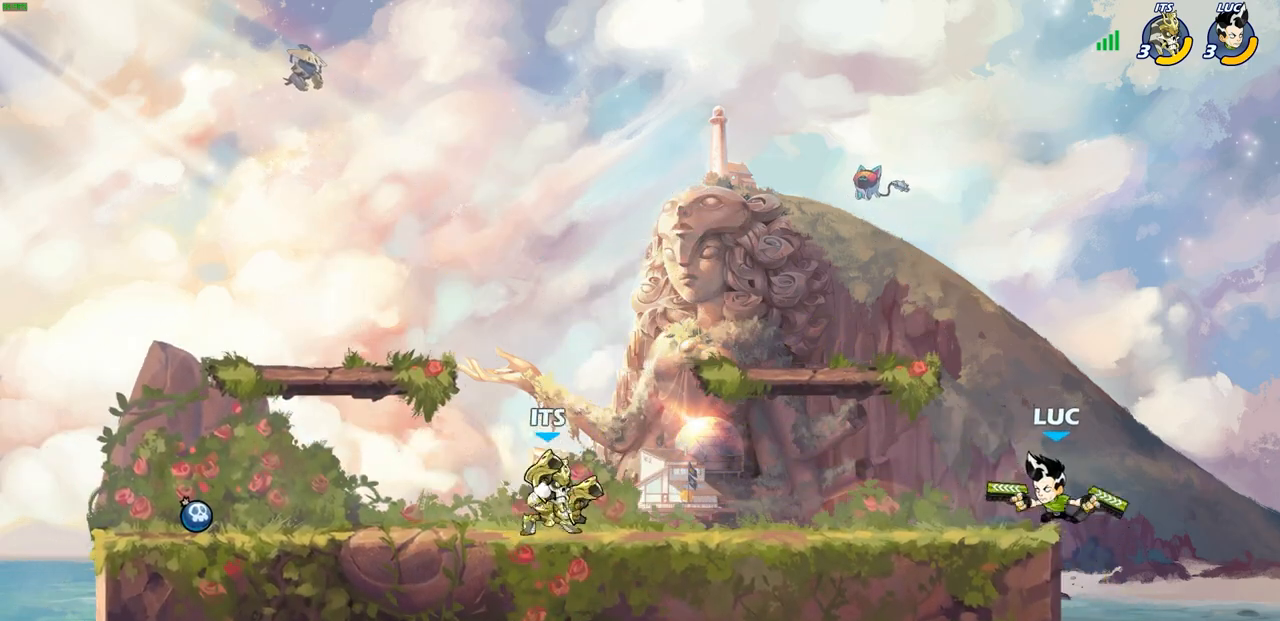
{"buttons": [], "left_stick": "center", "right_stick": "center", "events": [[150, "left_stick", "up-right"], [167, "CROSS", "up"], [350, "left_stick", "center"]]}
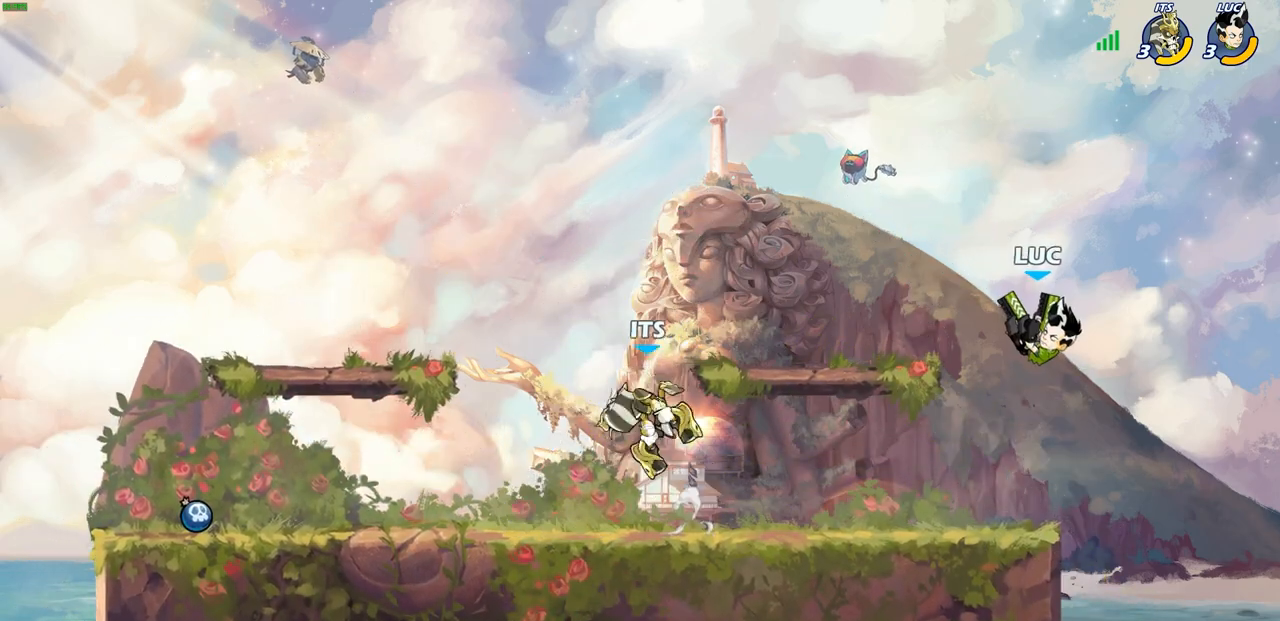
{"buttons": [], "left_stick": "left", "right_stick": "center", "events": [[50, "left_stick", "down"], [150, "left_stick", "left"], [300, "SQUARE", "down"], [400, "SQUARE", "up"]]}
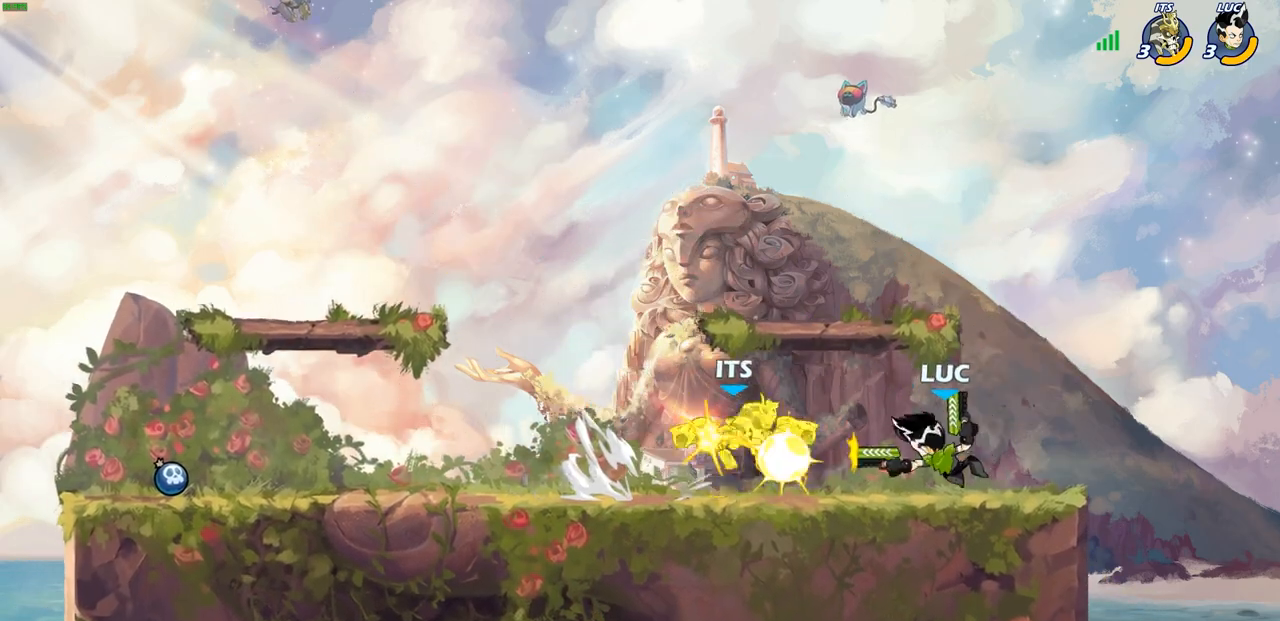
{"buttons": [], "left_stick": "center", "right_stick": "center", "events": [[233, "left_stick", "center"]]}
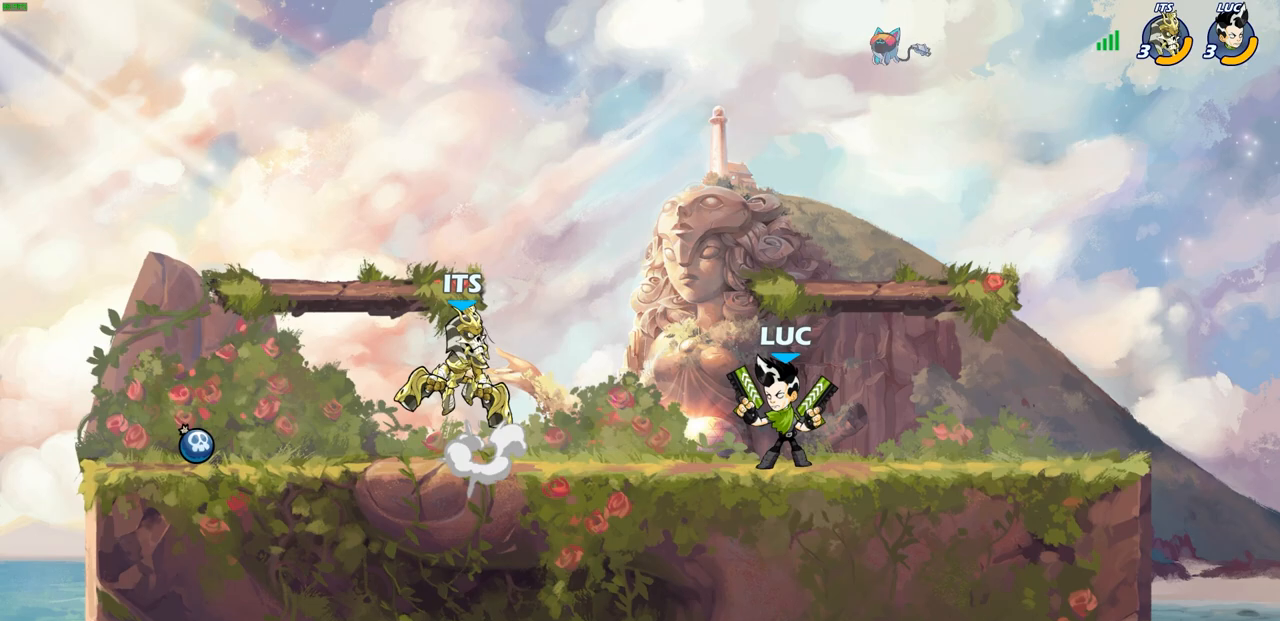
{"buttons": [], "left_stick": "center", "right_stick": "center", "events": [[317, "left_stick", "down-left"], [367, "R1", "down"], [367, "R2", "down"], [383, "CIRCLE", "down"], [450, "CIRCLE", "up"], [450, "R1", "up"], [450, "left_stick", "center"], [467, "R2", "up"]]}
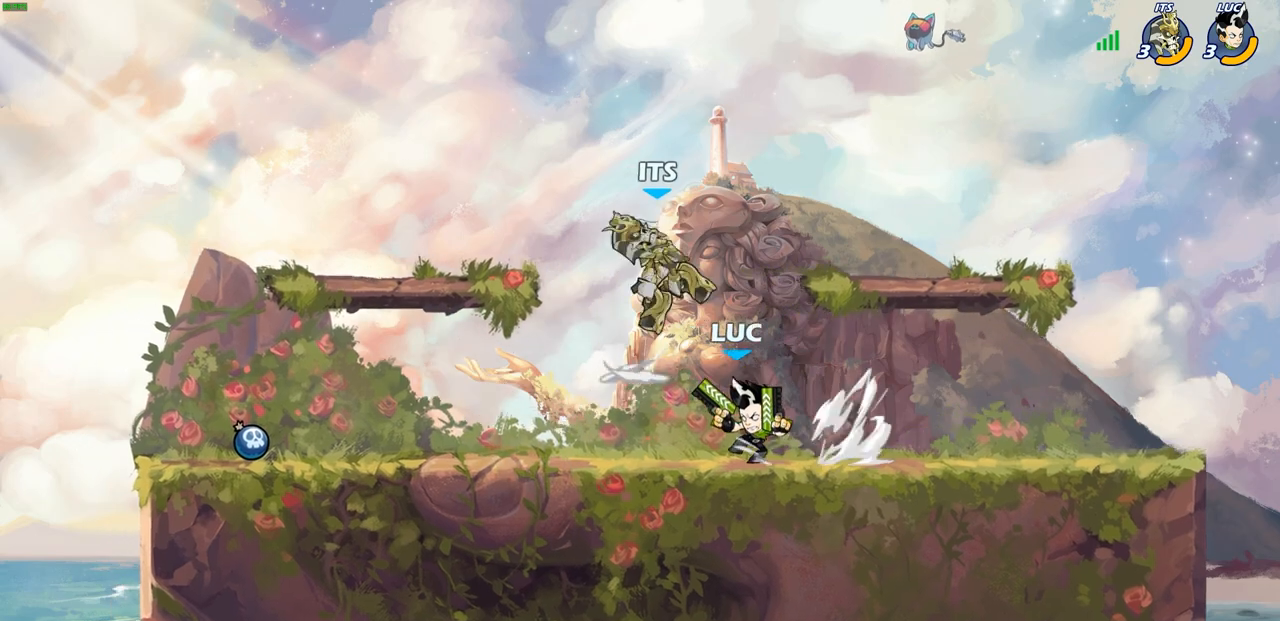
{"buttons": [], "left_stick": "center", "right_stick": "center", "events": [[400, "left_stick", "right"], [483, "left_stick", "center"]]}
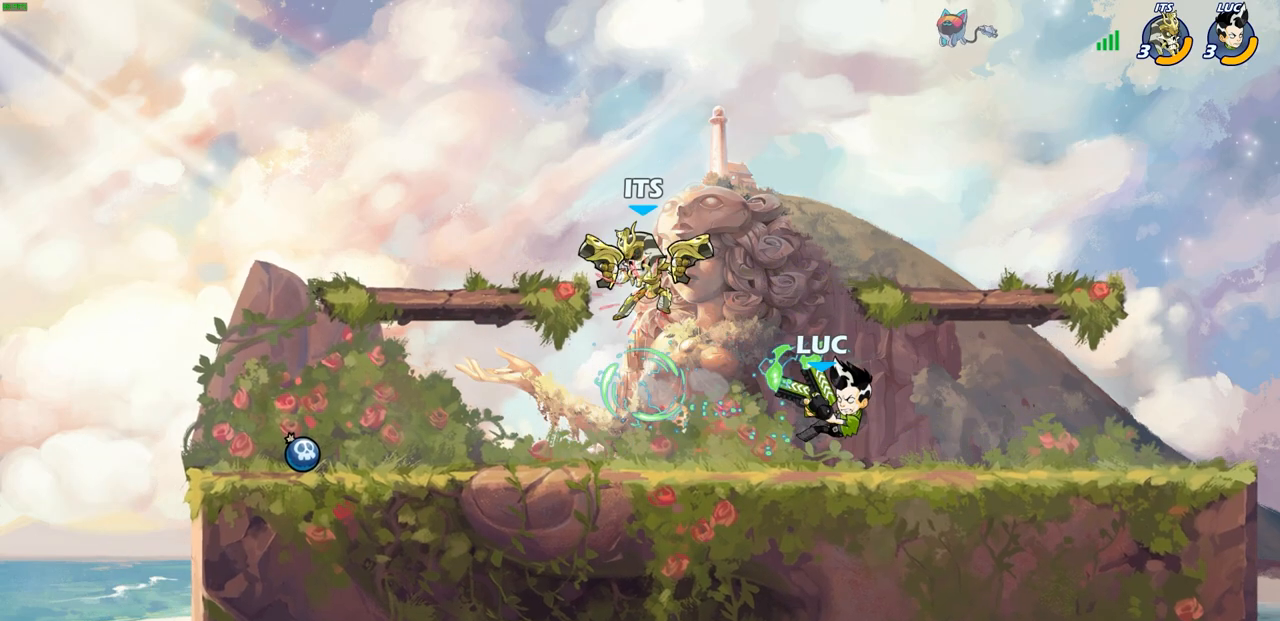
{"buttons": [], "left_stick": "center", "right_stick": "center", "events": []}
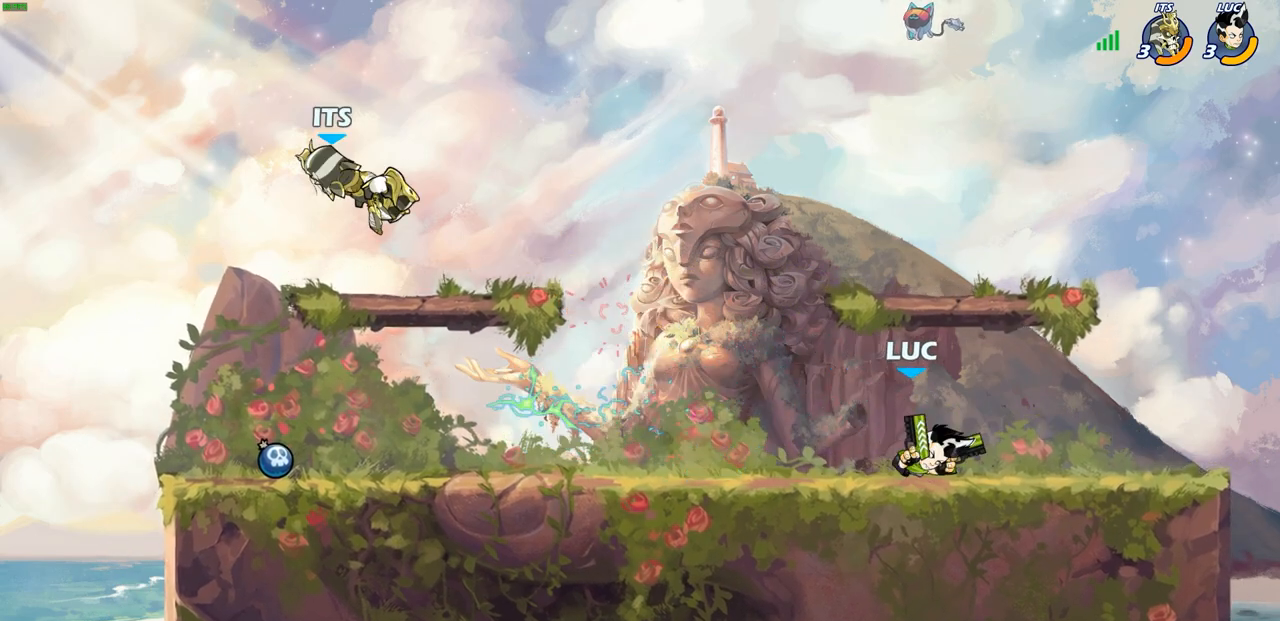
{"buttons": [], "left_stick": "left", "right_stick": "center", "events": [[217, "left_stick", "left"]]}
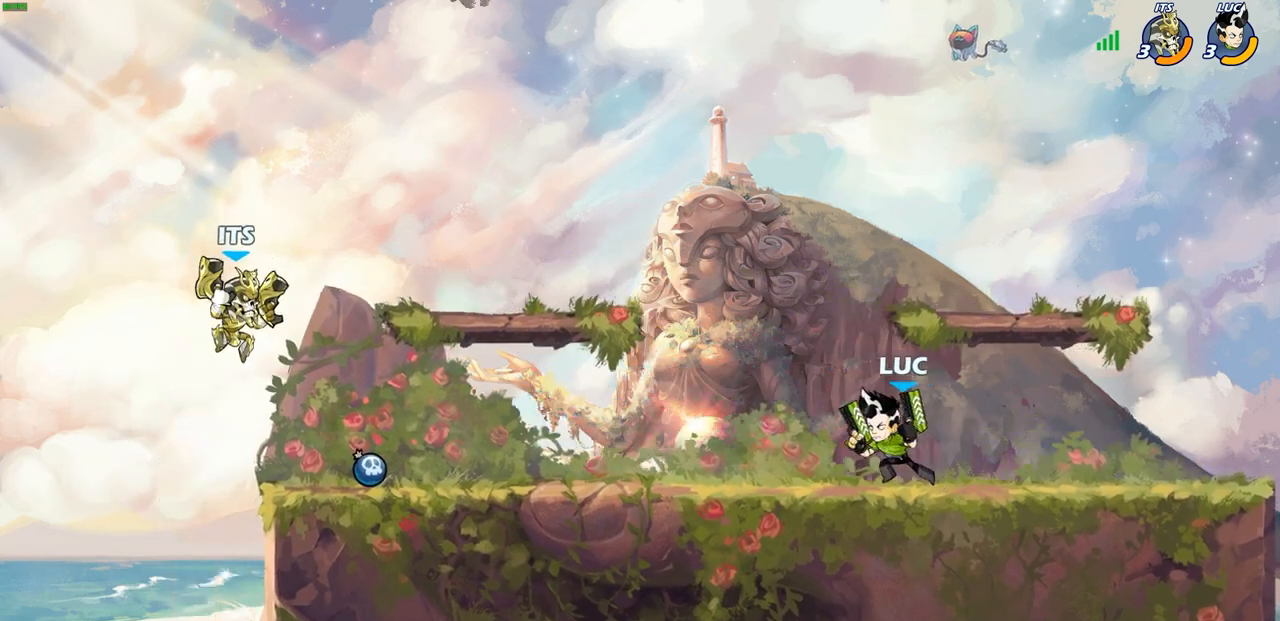
{"buttons": [], "left_stick": "center", "right_stick": "center", "events": [[33, "CROSS", "down"], [133, "CROSS", "up"], [233, "R2", "down"], [233, "left_stick", "center"], [250, "R1", "down"], [283, "CIRCLE", "down"], [350, "R1", "up"], [350, "R2", "up"], [367, "CIRCLE", "up"]]}
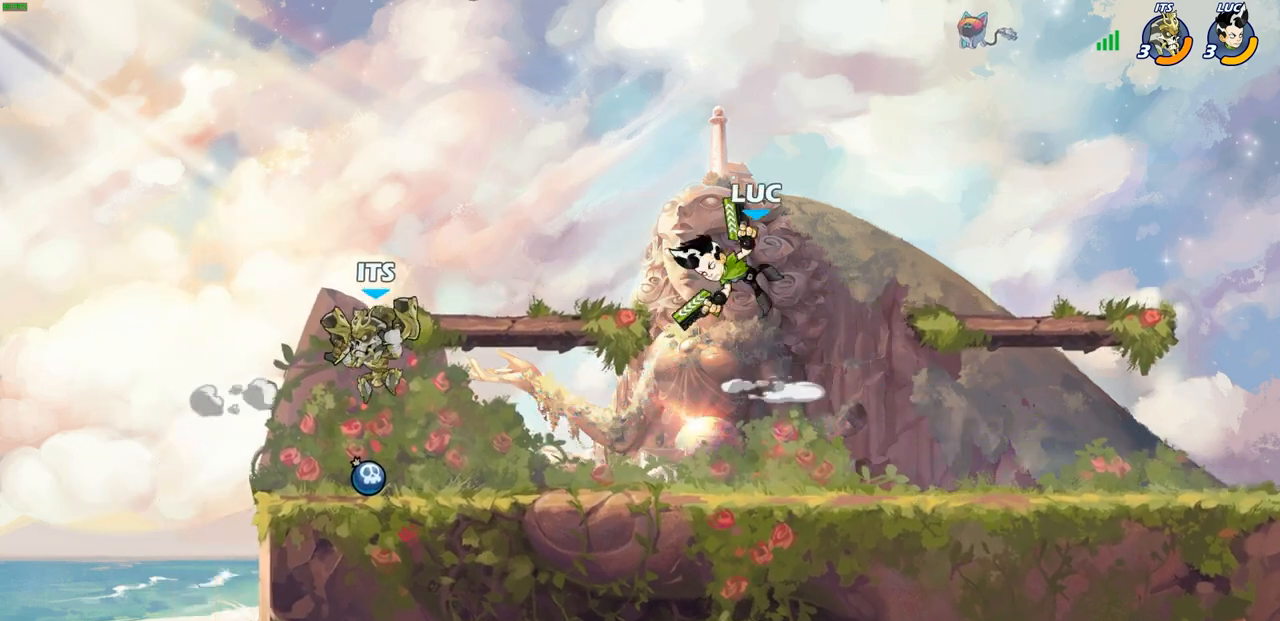
{"buttons": [], "left_stick": "up-left", "right_stick": "center", "events": [[317, "left_stick", "up-left"]]}
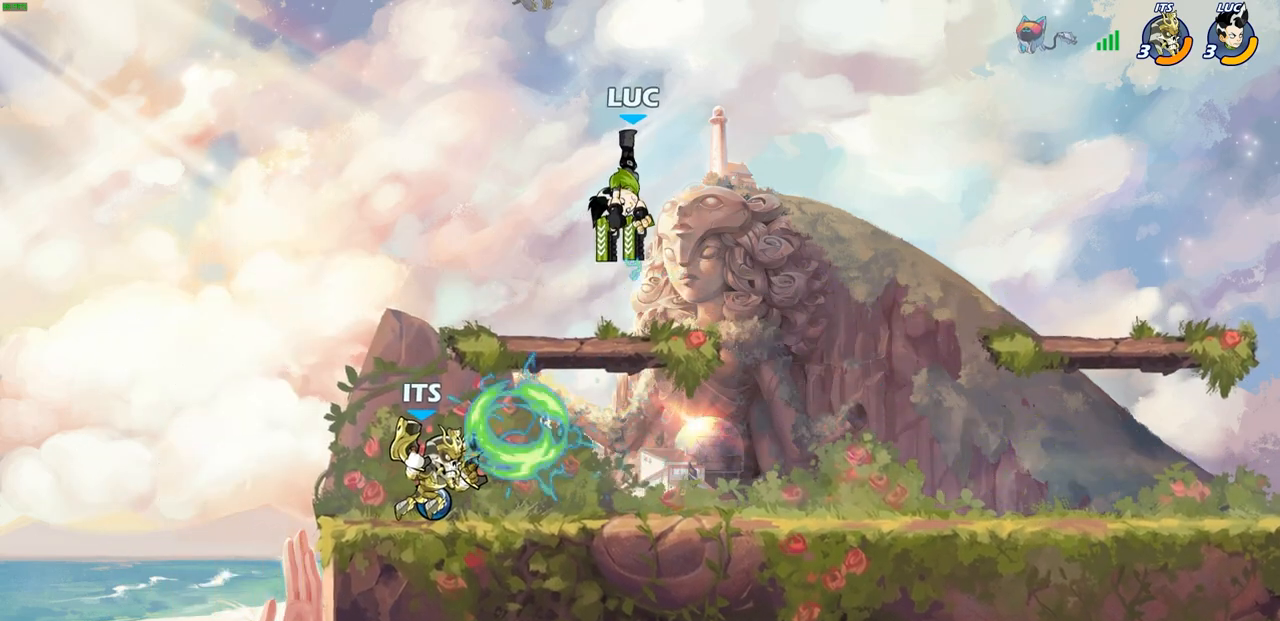
{"buttons": [], "left_stick": "up-left", "right_stick": "center", "events": [[67, "left_stick", "center"], [233, "left_stick", "up-left"], [350, "CROSS", "down"], [500, "CROSS", "up"]]}
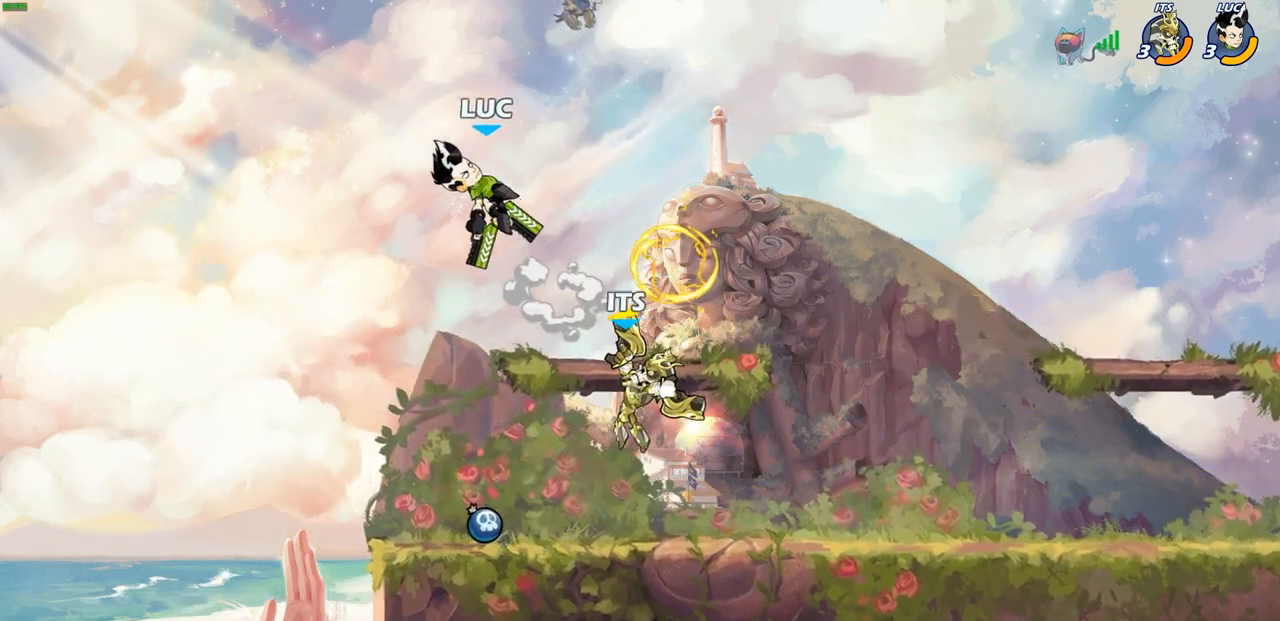
{"buttons": [], "left_stick": "up-right", "right_stick": "center", "events": [[50, "left_stick", "down"], [167, "left_stick", "down-right"], [367, "SQUARE", "down"], [383, "left_stick", "right"], [433, "SQUARE", "up"], [483, "left_stick", "up-right"]]}
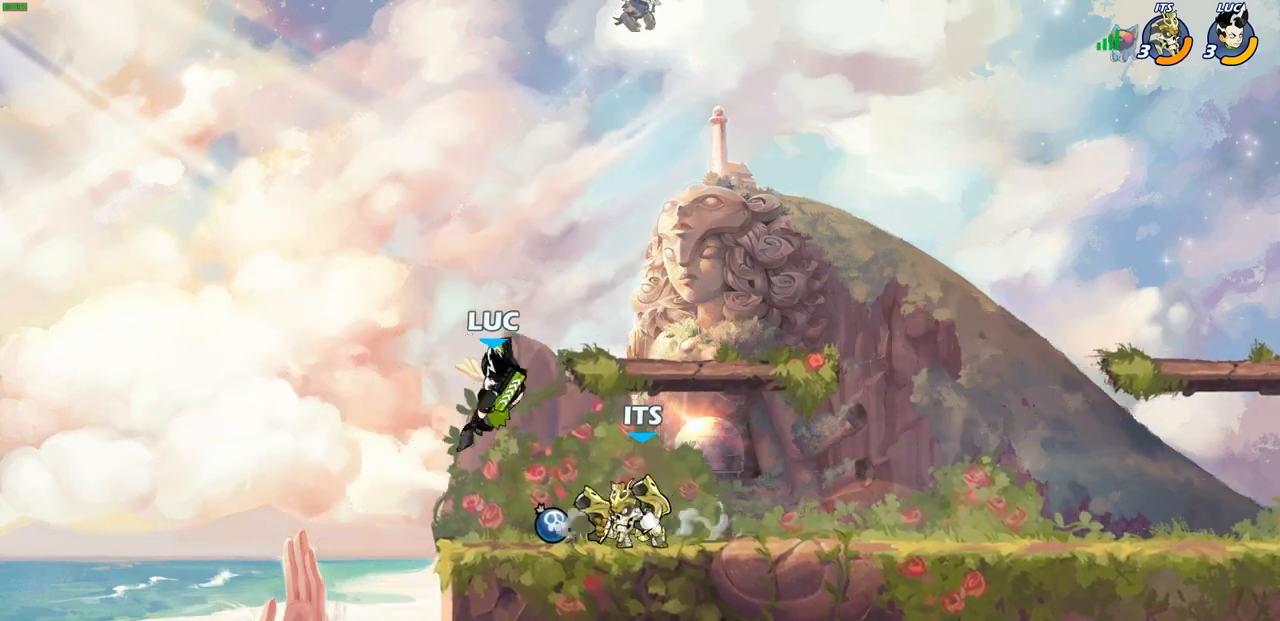
{"buttons": [], "left_stick": "right", "right_stick": "center", "events": [[150, "left_stick", "up-left"], [250, "left_stick", "left"], [433, "left_stick", "right"]]}
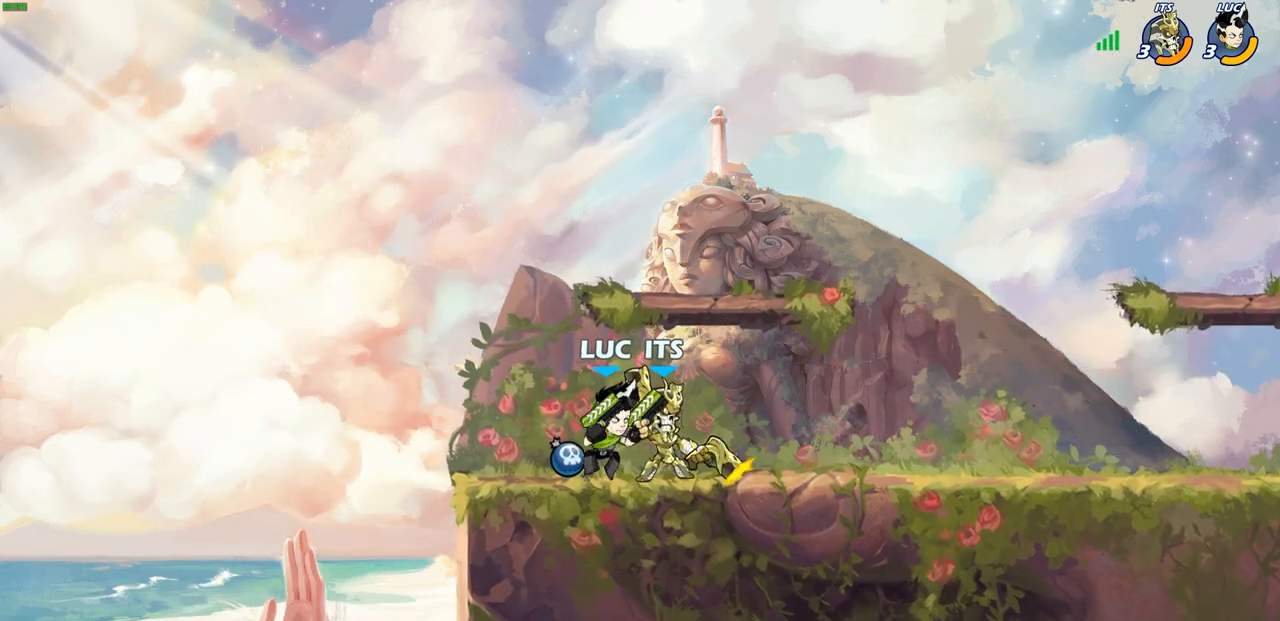
{"buttons": [], "left_stick": "center", "right_stick": "center", "events": [[300, "left_stick", "left"], [400, "SQUARE", "down"], [450, "left_stick", "down"], [467, "SQUARE", "up"], [500, "left_stick", "center"]]}
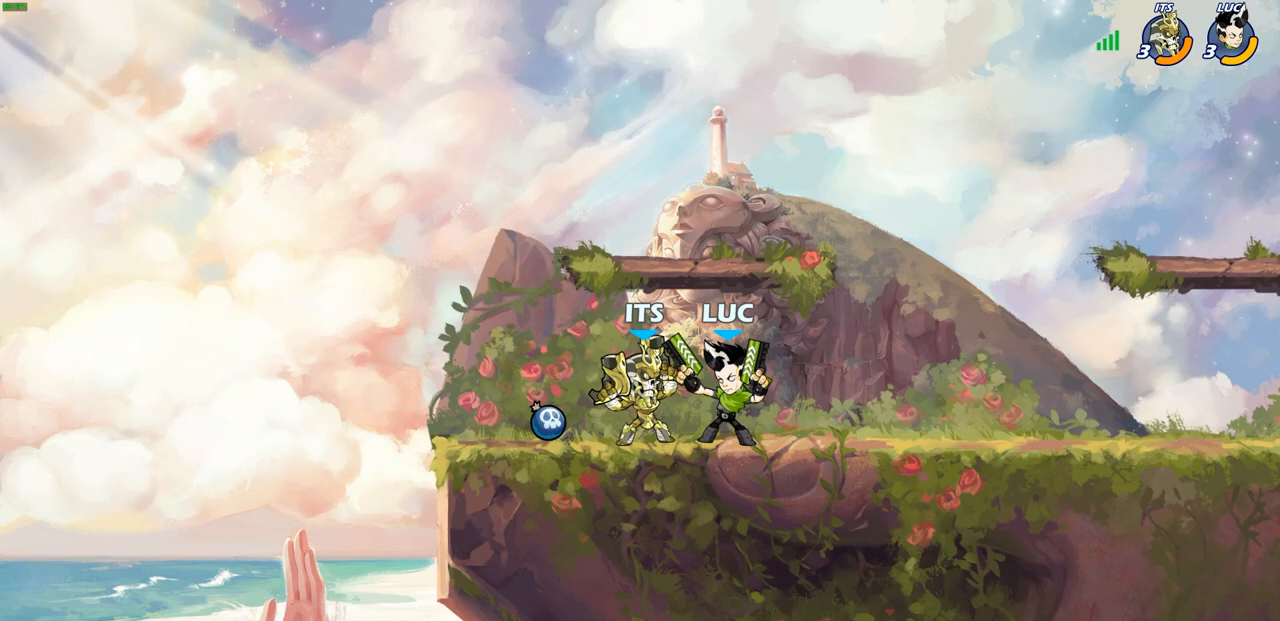
{"buttons": [], "left_stick": "left", "right_stick": "center", "events": [[500, "left_stick", "left"]]}
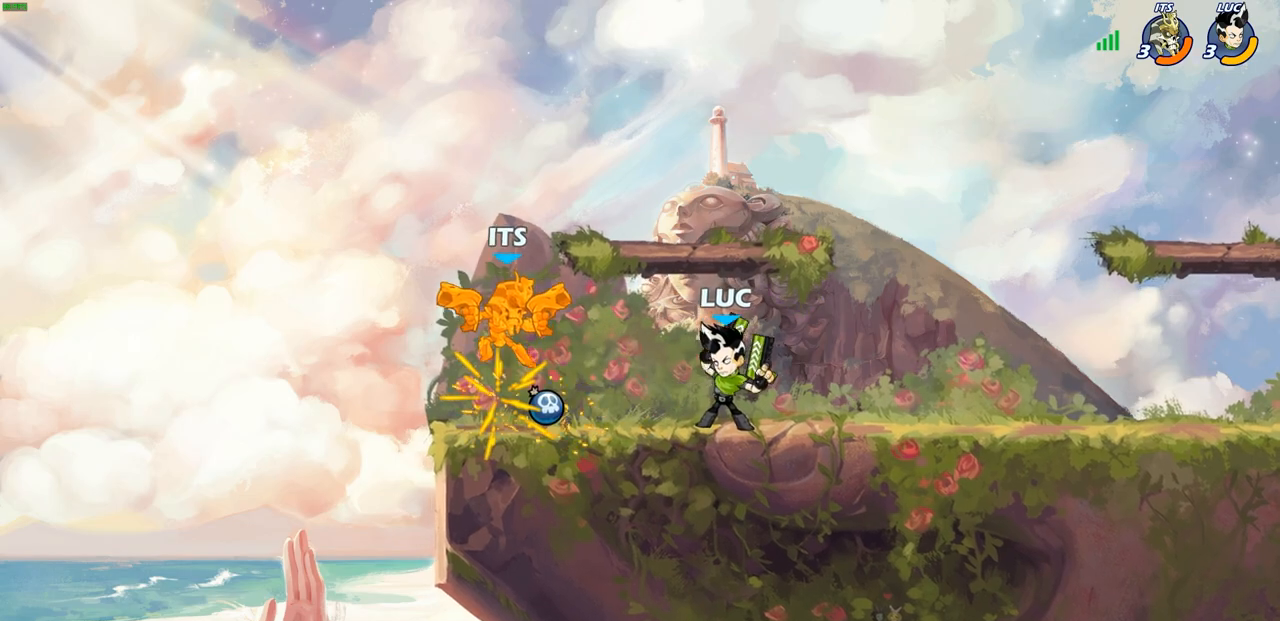
{"buttons": [], "left_stick": "center", "right_stick": "center", "events": [[67, "CROSS", "down"], [83, "SQUARE", "down"], [133, "left_stick", "center"], [150, "CROSS", "up"], [167, "SQUARE", "up"]]}
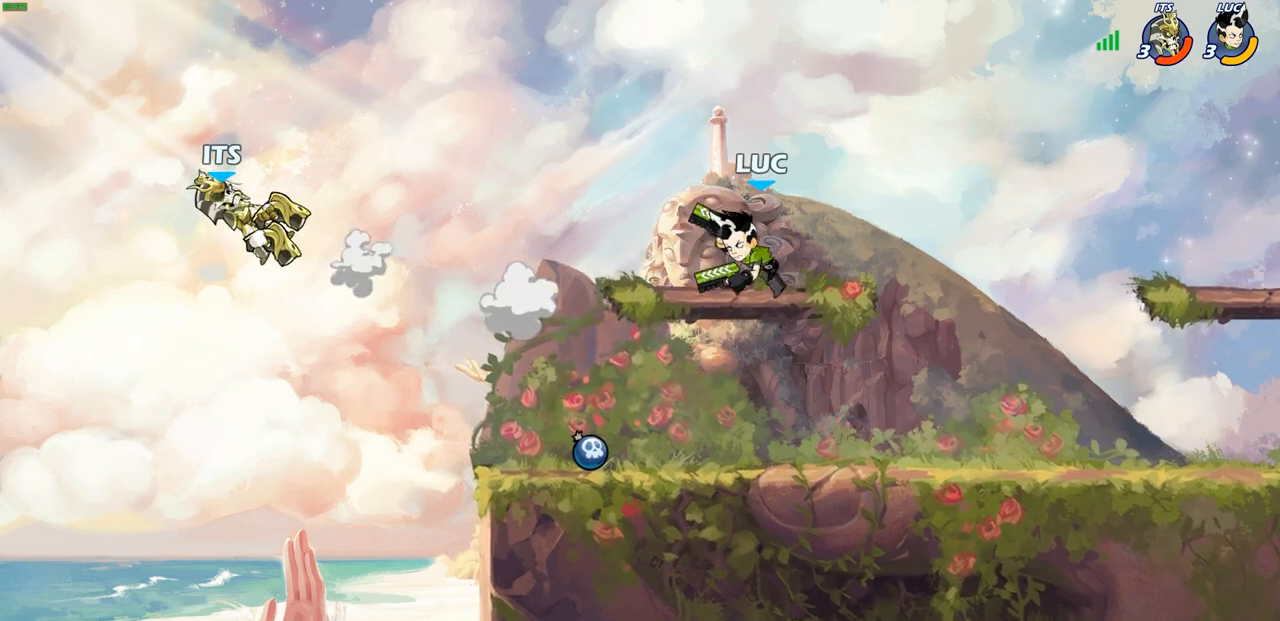
{"buttons": ["CIRCLE"], "left_stick": "center", "right_stick": "center", "events": [[150, "left_stick", "left"], [283, "R2", "down"], [333, "CIRCLE", "down"], [333, "left_stick", "center"], [417, "R2", "up"]]}
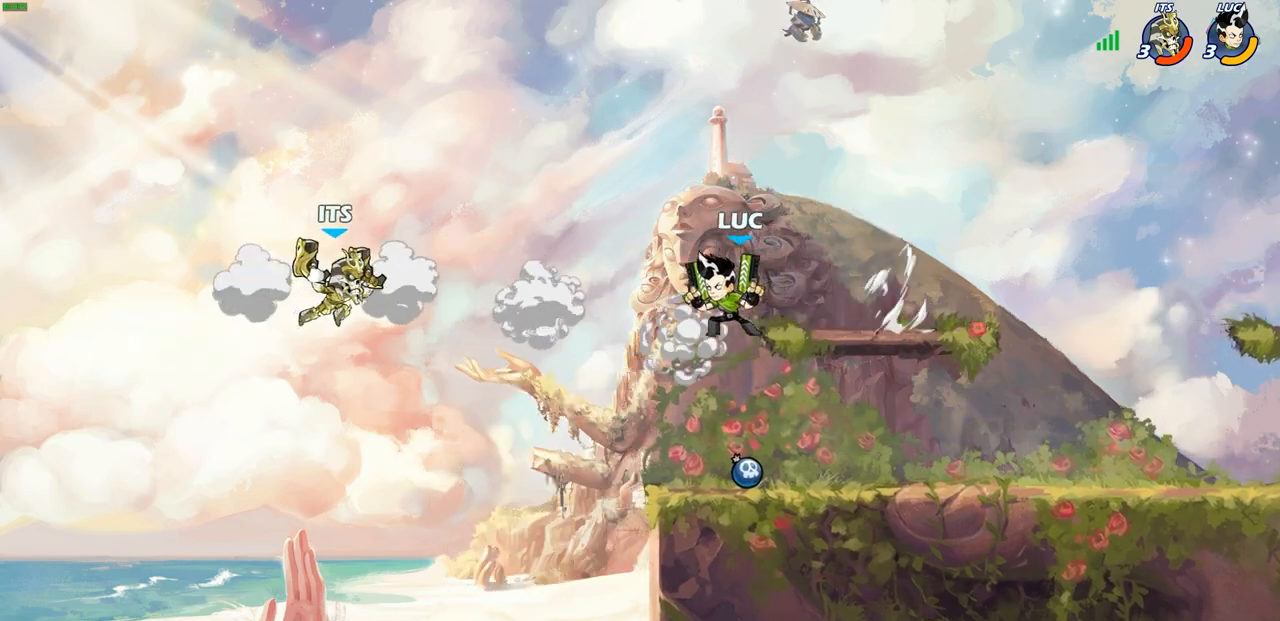
{"buttons": [], "left_stick": "center", "right_stick": "center", "events": [[67, "CIRCLE", "up"]]}
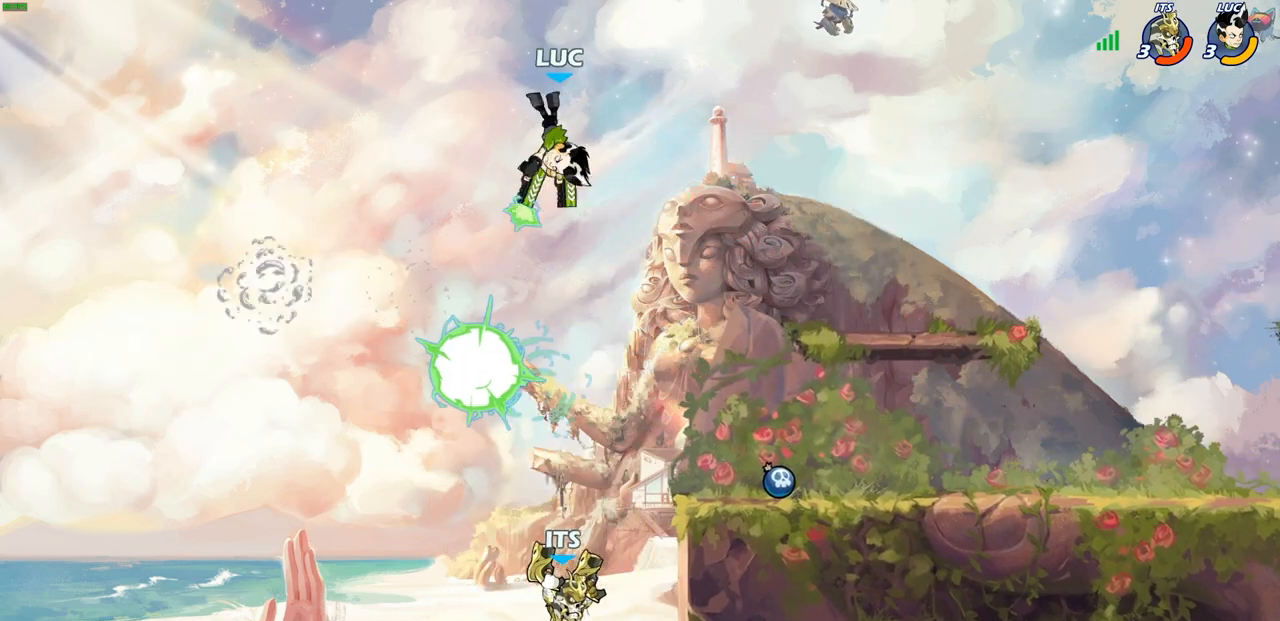
{"buttons": ["SQUARE"], "left_stick": "right", "right_stick": "center", "events": [[167, "left_stick", "right"], [467, "SQUARE", "down"]]}
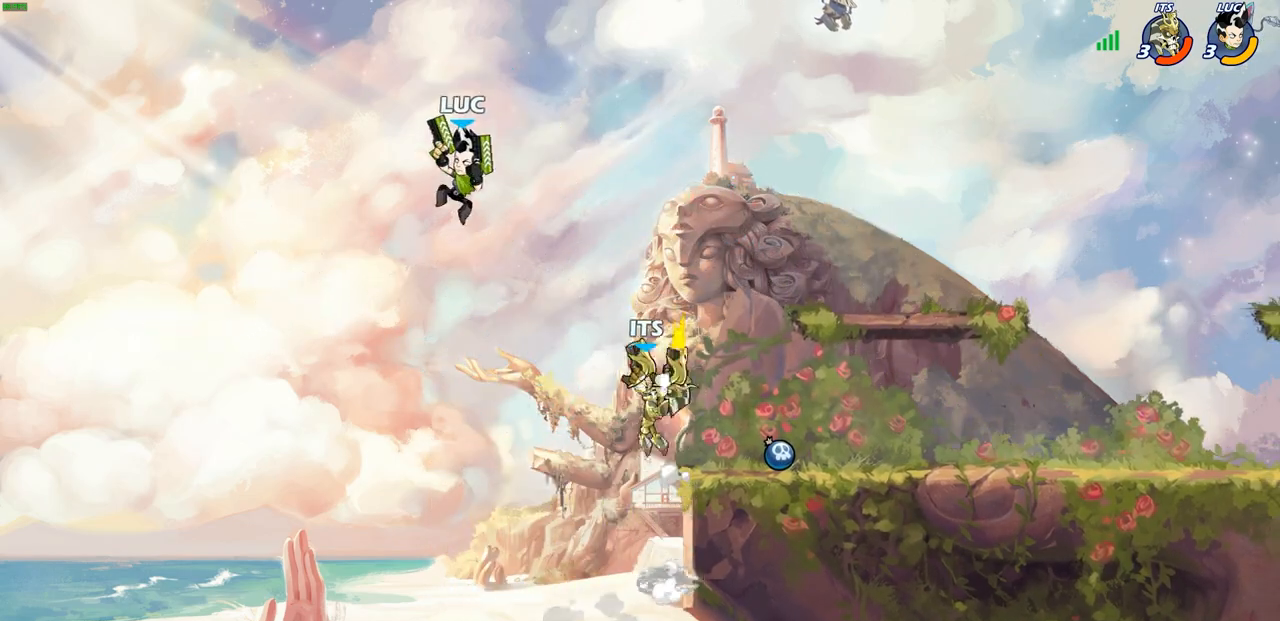
{"buttons": [], "left_stick": "up-right", "right_stick": "center", "events": [[50, "left_stick", "up-right"], [67, "SQUARE", "up"], [217, "left_stick", "up"], [317, "left_stick", "up-right"]]}
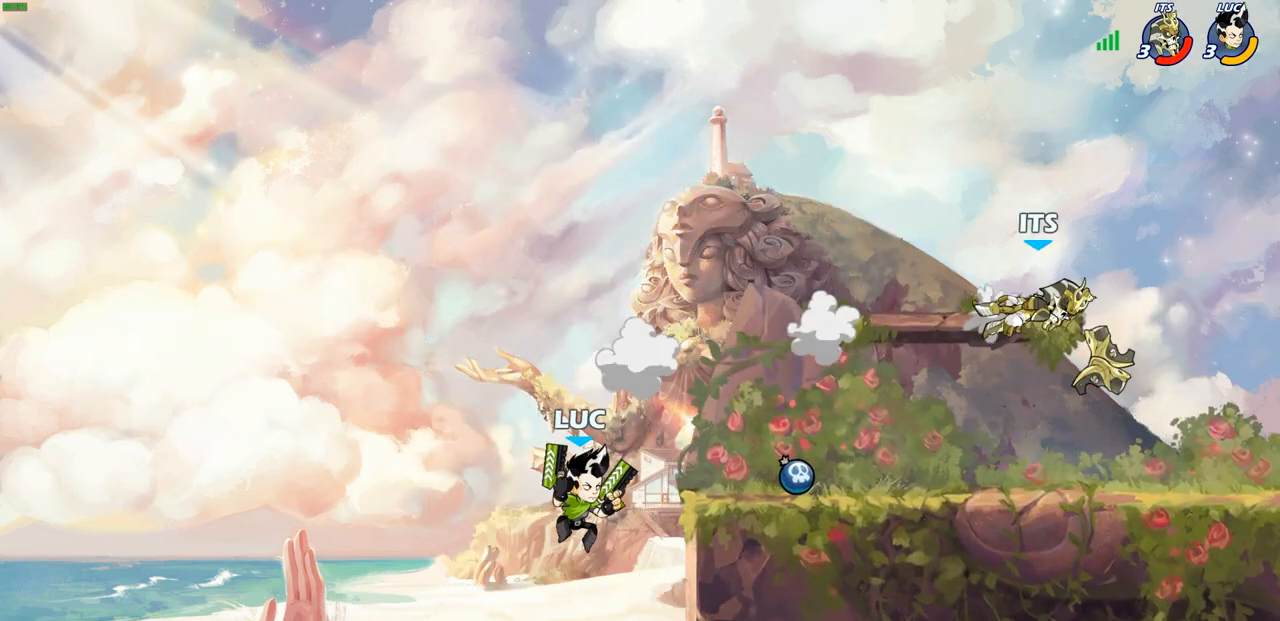
{"buttons": [], "left_stick": "center", "right_stick": "center", "events": [[33, "CROSS", "down"], [150, "CROSS", "up"], [217, "left_stick", "right"], [283, "R1", "down"], [333, "R1", "up"], [367, "left_stick", "center"]]}
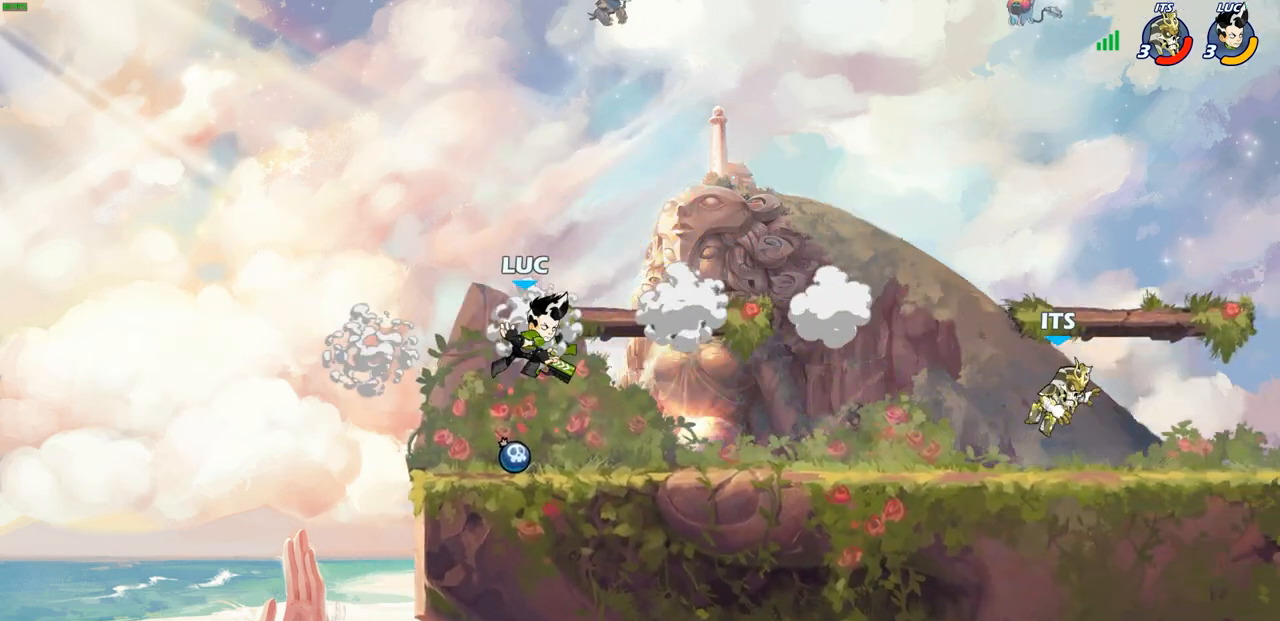
{"buttons": [], "left_stick": "right", "right_stick": "center", "events": [[133, "left_stick", "left"], [333, "R1", "down"], [333, "left_stick", "down-right"], [400, "R1", "up"], [400, "left_stick", "right"]]}
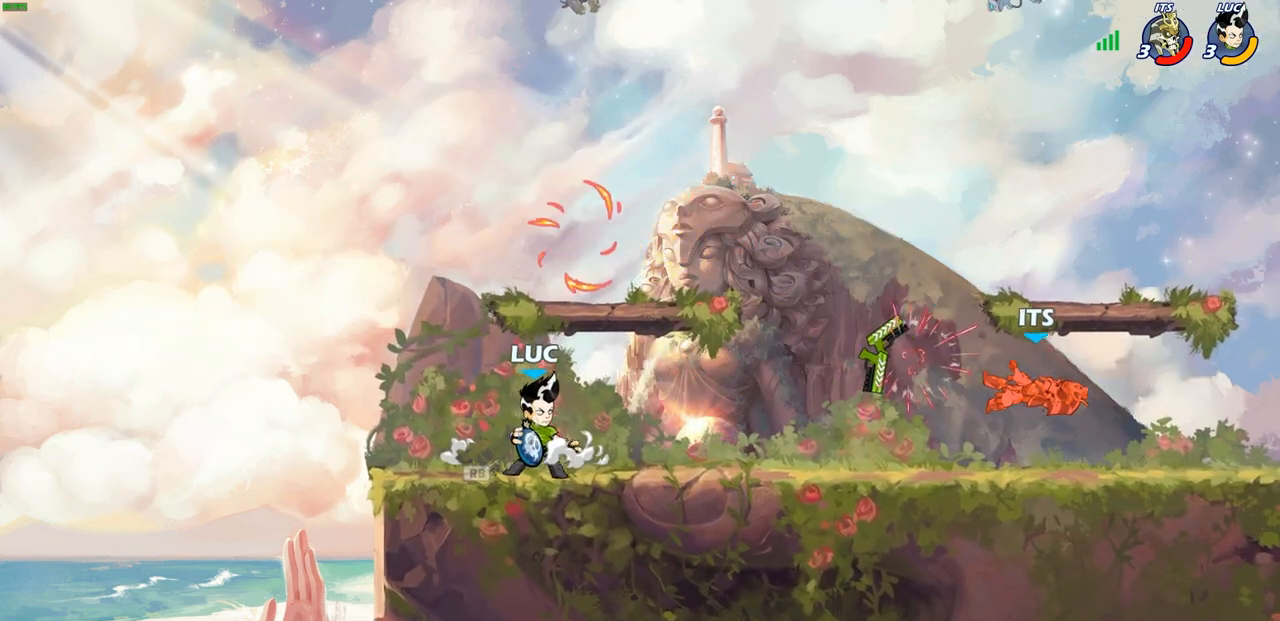
{"buttons": [], "left_stick": "center", "right_stick": "center", "events": [[100, "R1", "down"], [100, "R2", "down"], [133, "CIRCLE", "down"], [133, "left_stick", "up-right"], [183, "CIRCLE", "up"], [200, "R1", "up"], [200, "R2", "up"], [233, "left_stick", "center"]]}
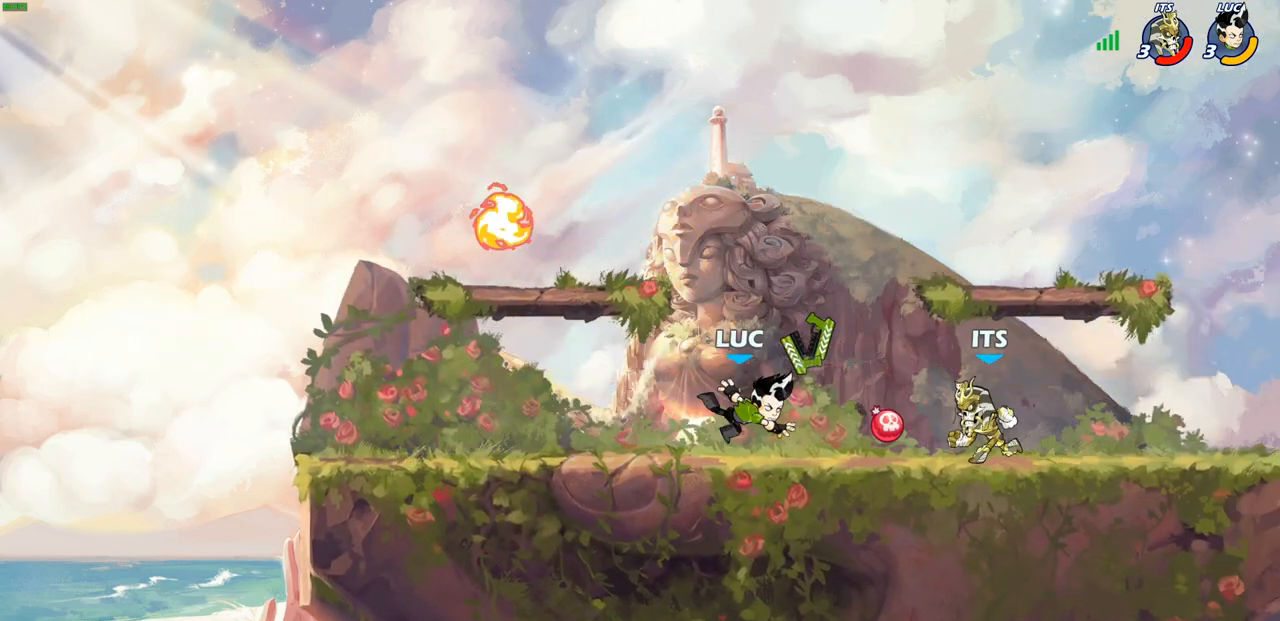
{"buttons": [], "left_stick": "up-left", "right_stick": "center", "events": [[200, "R1", "down"], [217, "left_stick", "up-left"], [283, "R1", "up"]]}
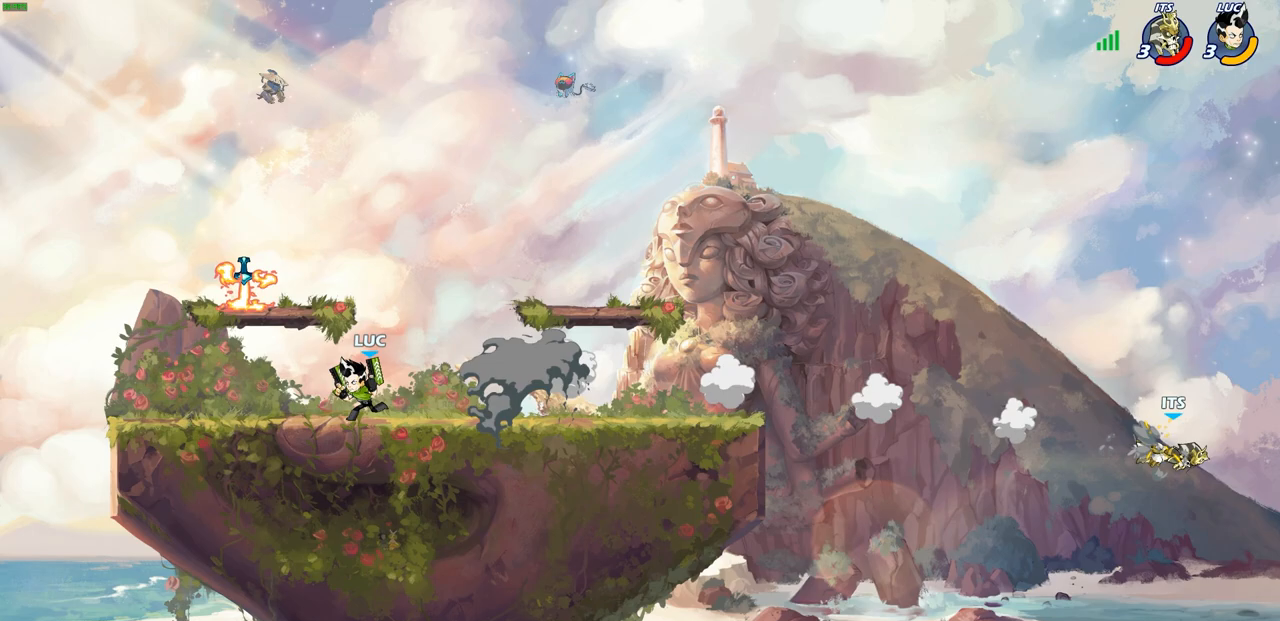
{"buttons": ["CROSS"], "left_stick": "center", "right_stick": "center", "events": [[50, "left_stick", "center"], [467, "CROSS", "down"]]}
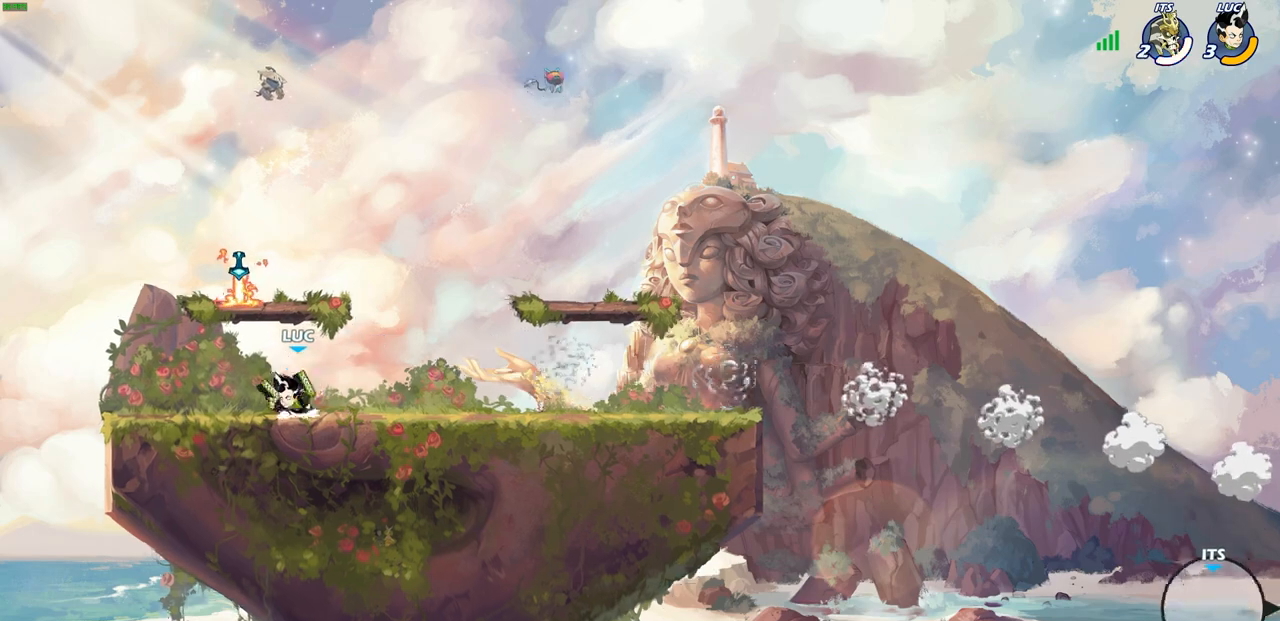
{"buttons": [], "left_stick": "up", "right_stick": "center", "events": [[83, "CROSS", "up"], [250, "CROSS", "down"], [333, "CROSS", "up"], [367, "left_stick", "up"], [433, "R1", "down"], [500, "R1", "up"]]}
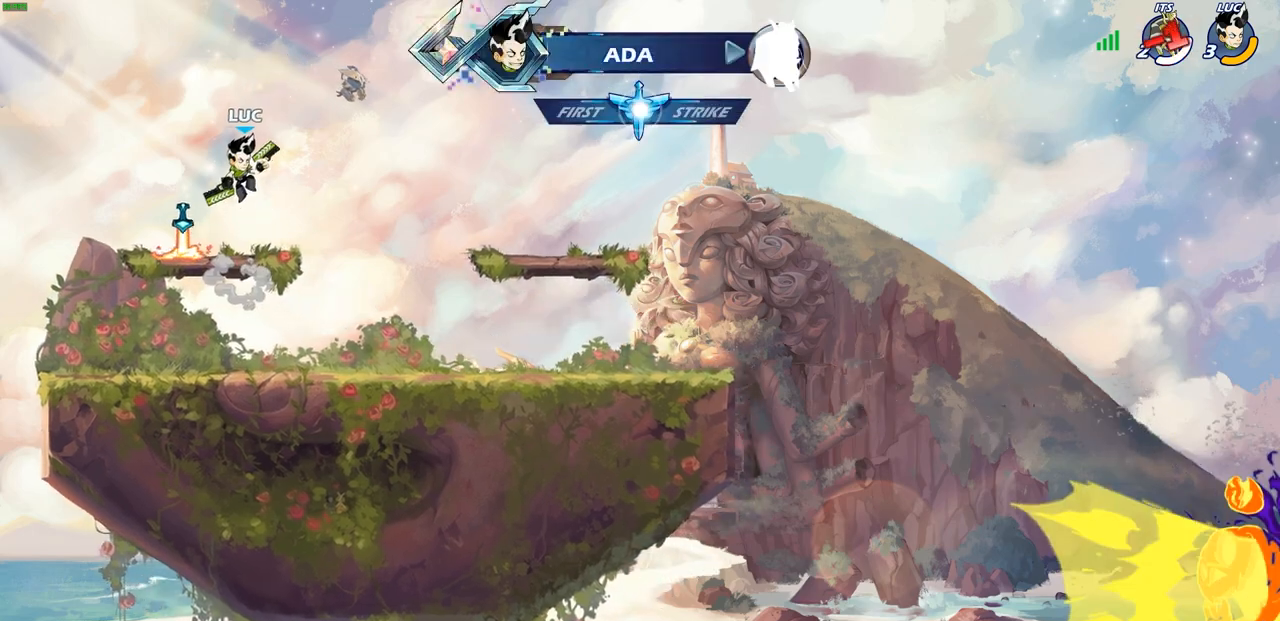
{"buttons": [], "left_stick": "left", "right_stick": "center", "events": [[17, "left_stick", "center"], [367, "left_stick", "left"]]}